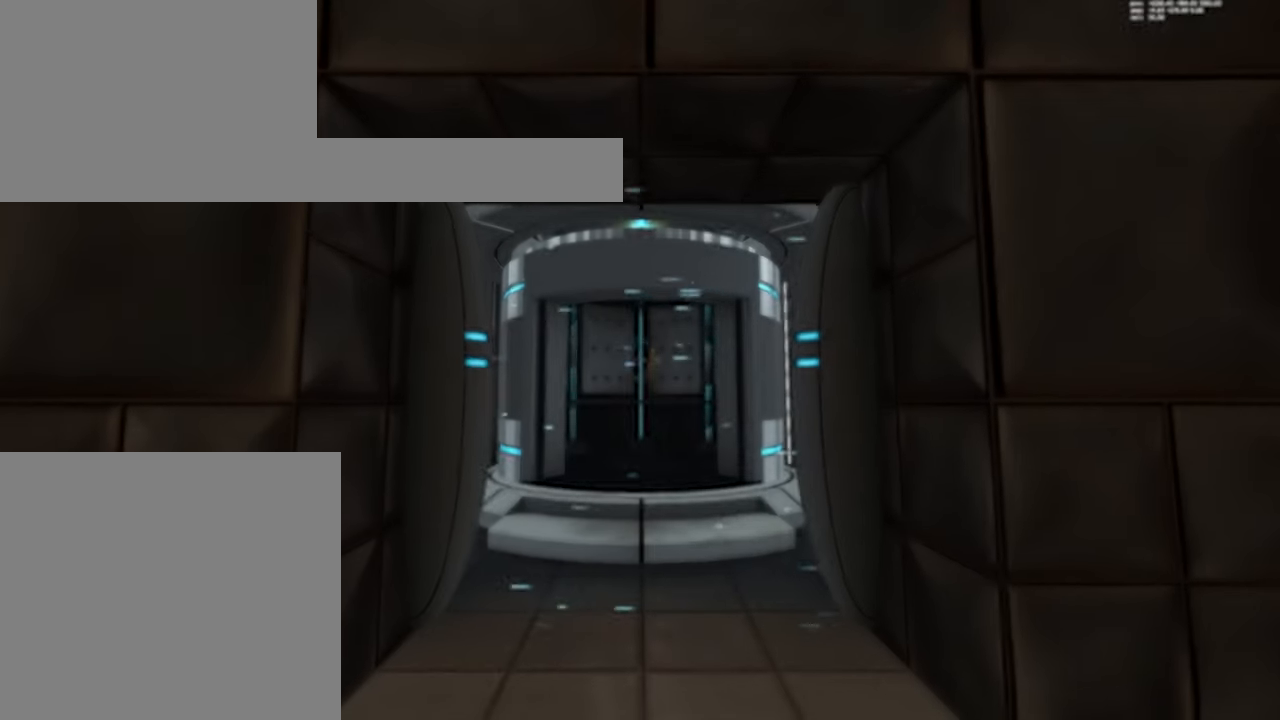
Gameplay with keyboard and mouse; each line is a JSON object with the keys and mouse buttons held at the frame after it. "events" lists presses ("down") and releases ("up") of "a", "d", "duck", "e", "jump", "s", "w", "mouse_left" and "mouse_right" between this image and that frame as [ms after this image, input, new state], when the widget could be followed in between. "mouse_left", "mouse_right" = the "left", "right" buttons of the "mouse" list. No other keys are recorded. Mouse movement is not recorded. Key names are as the overlay labels them; some are game actions (e.g. jump) rather than physical keys.
{"keys": ["w"], "mouse": [], "events": []}
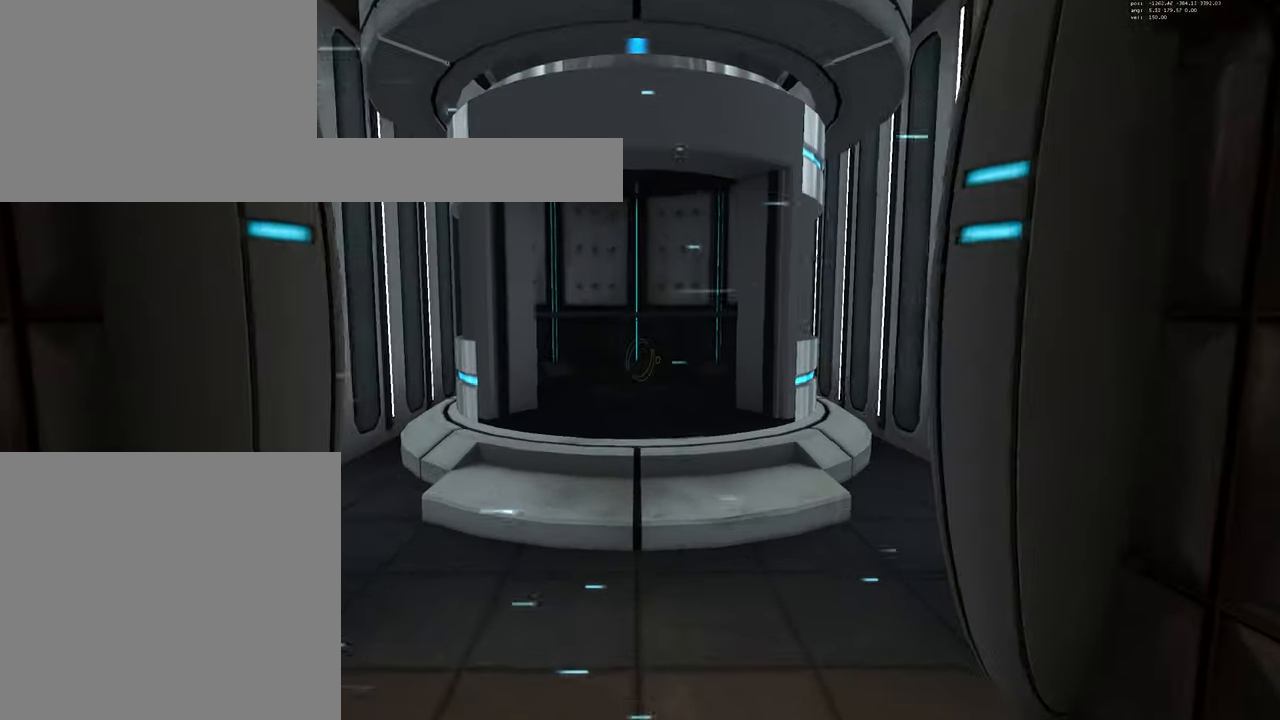
{"keys": ["w"], "mouse": [], "events": []}
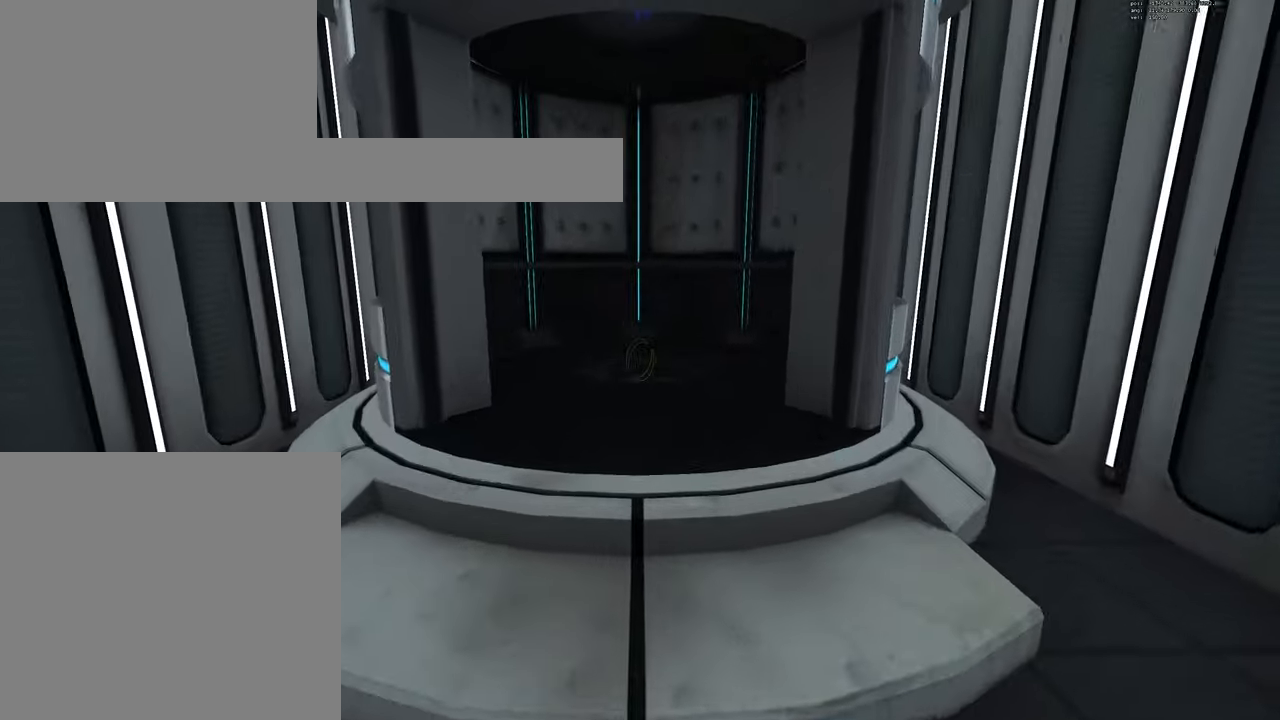
{"keys": ["w"], "mouse": [], "events": []}
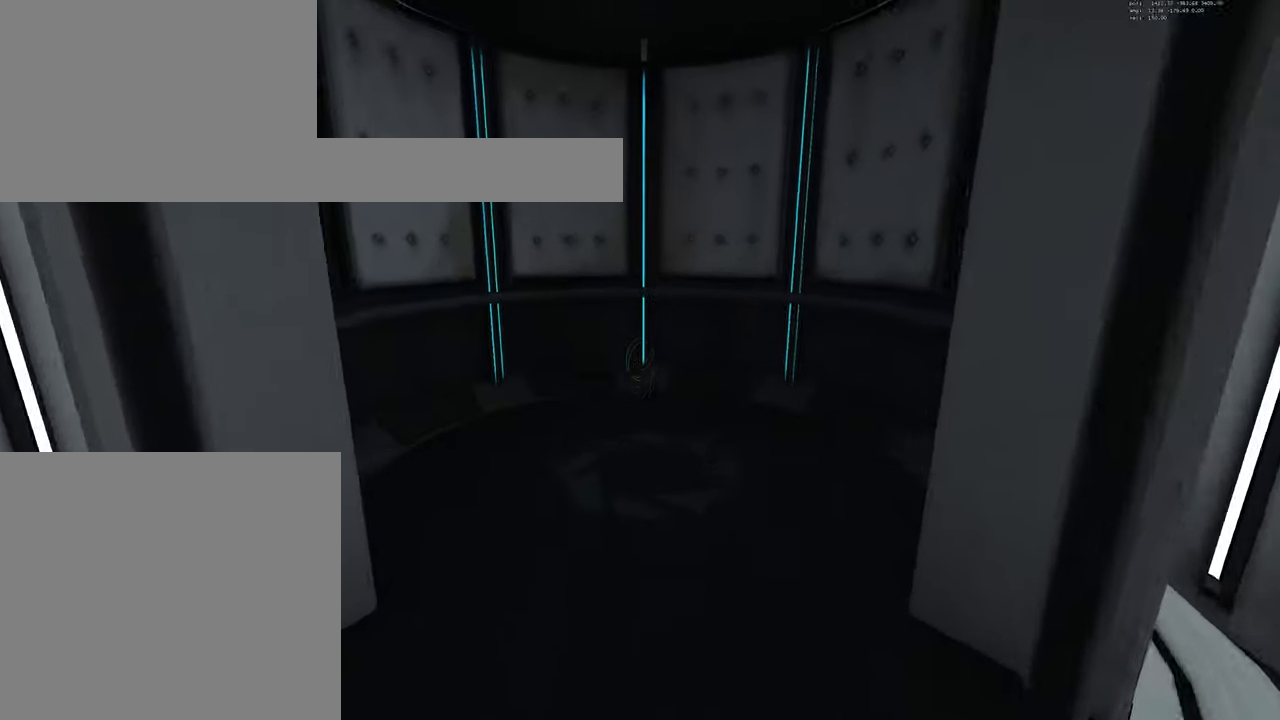
{"keys": ["d", "s"], "mouse": [], "events": [[266, "d", "down"], [333, "w", "up"], [483, "s", "down"]]}
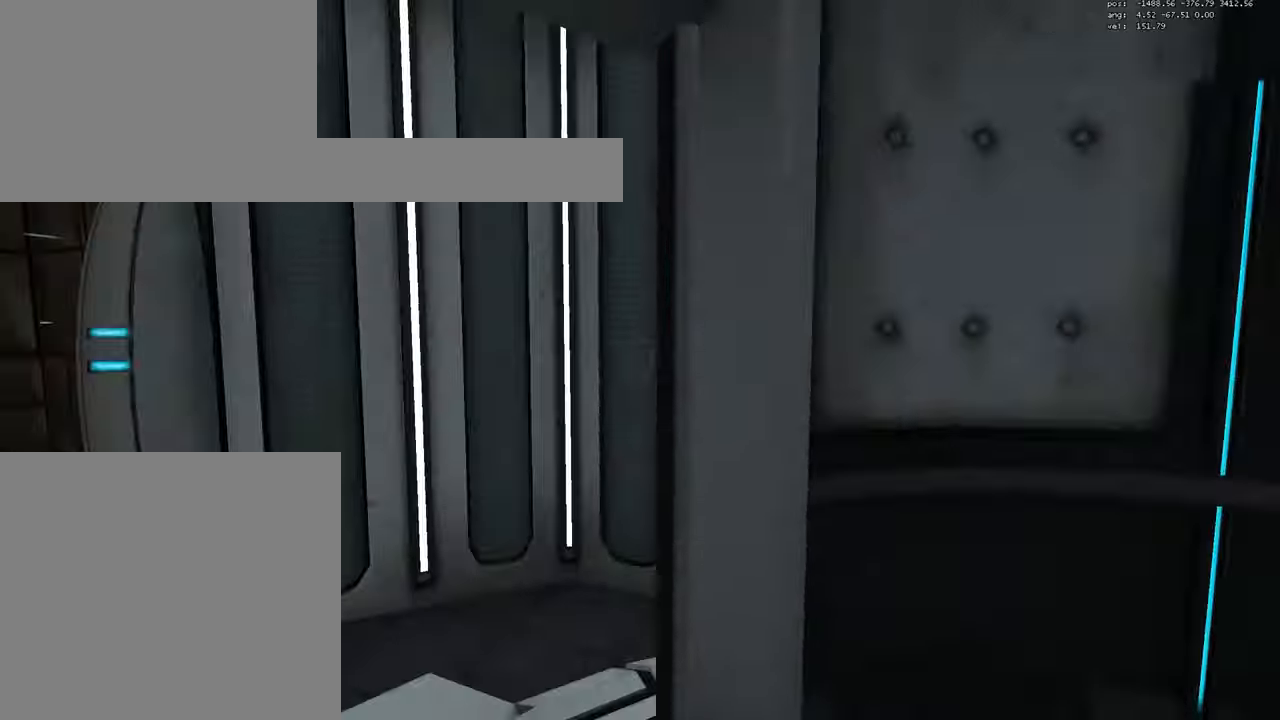
{"keys": ["d", "s"], "mouse": [], "events": [[183, "d", "up"], [467, "d", "down"]]}
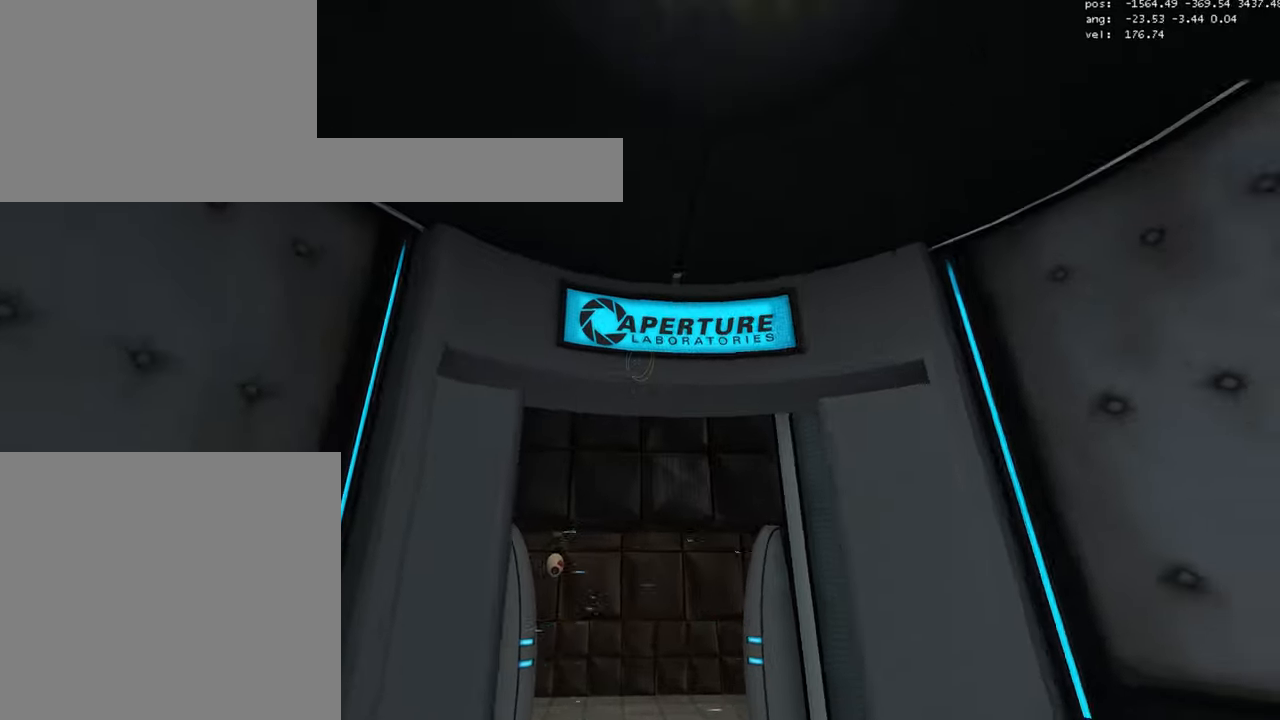
{"keys": ["s"], "mouse": [], "events": [[83, "d", "up"]]}
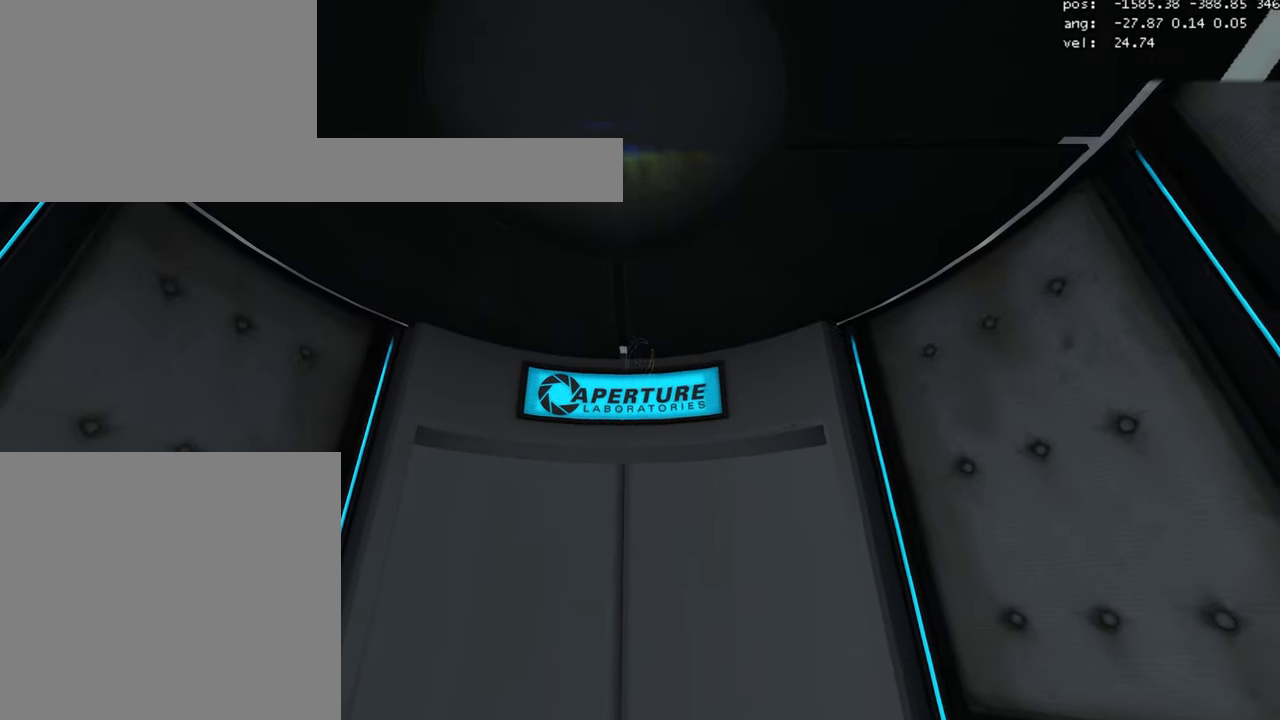
{"keys": ["s"], "mouse": [], "events": []}
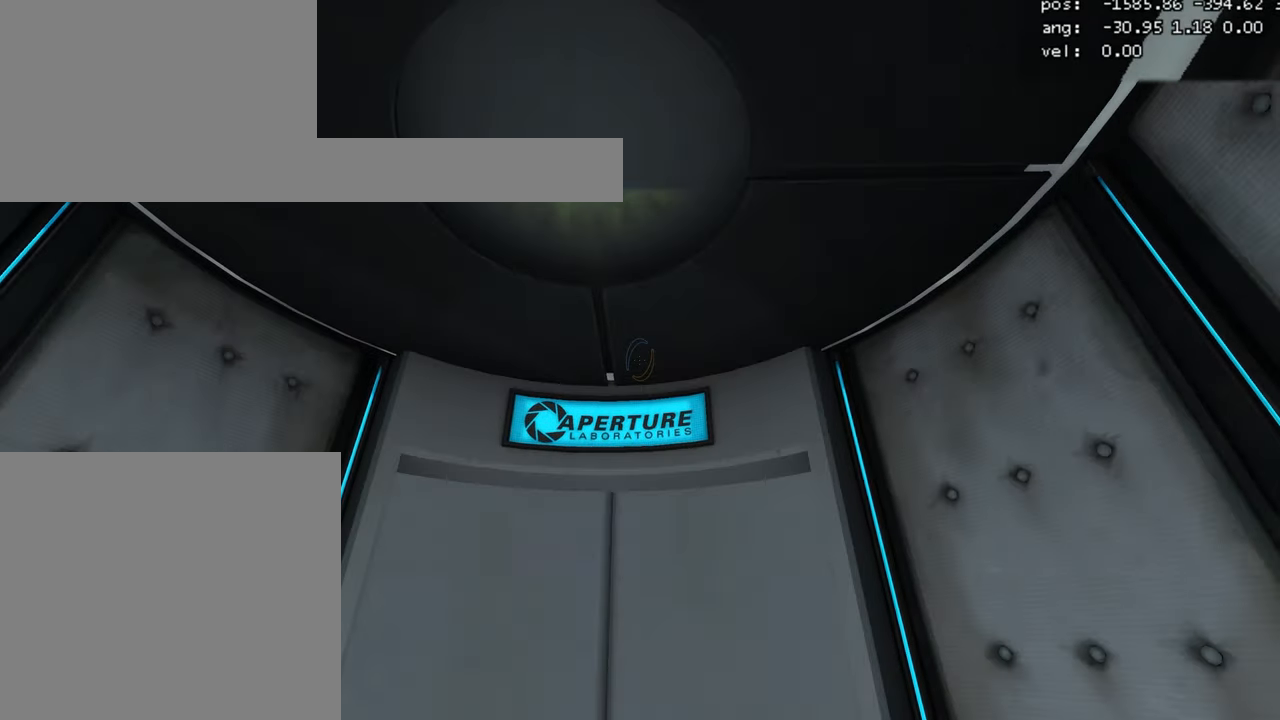
{"keys": [], "mouse": [], "events": [[133, "s", "up"]]}
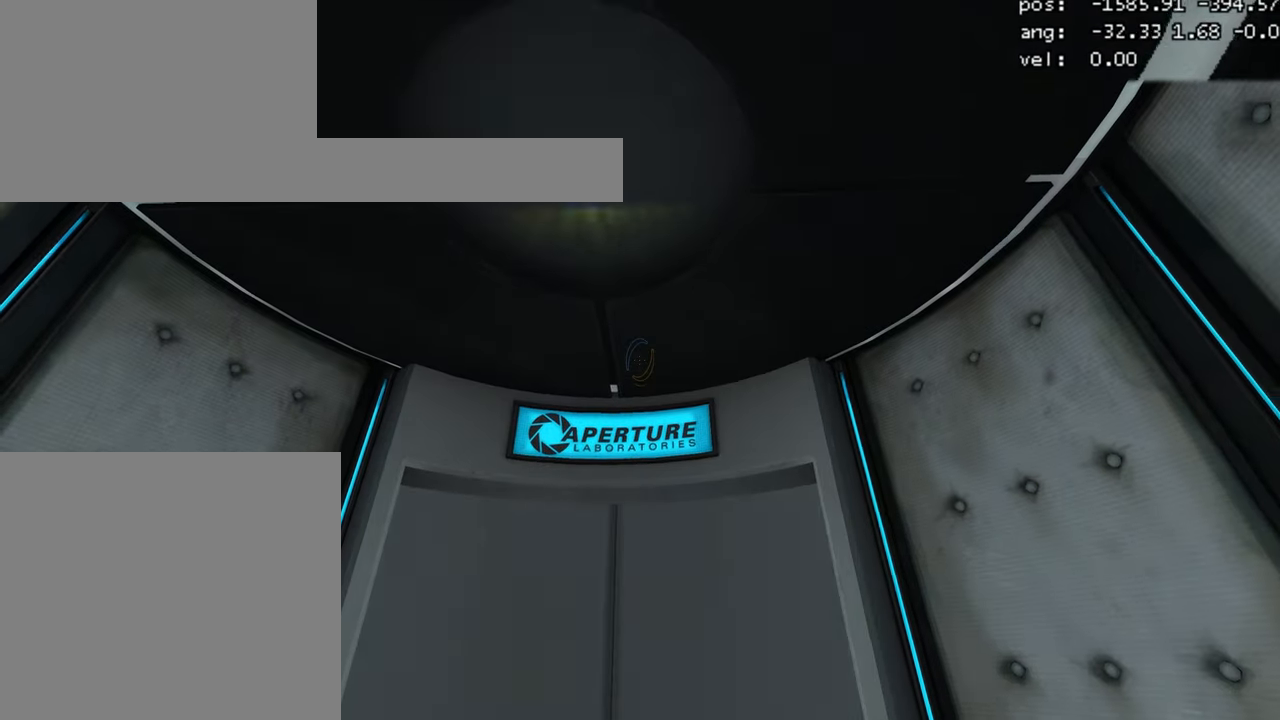
{"keys": [], "mouse": [], "events": []}
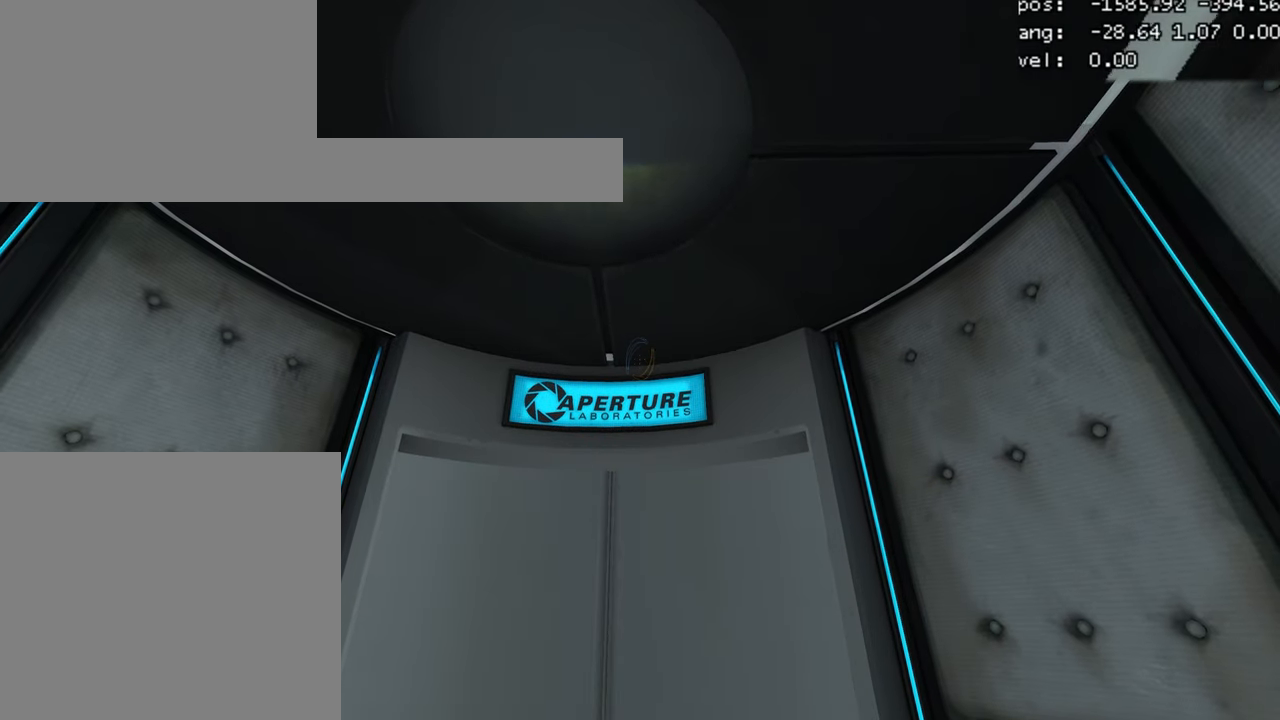
{"keys": [], "mouse": [], "events": []}
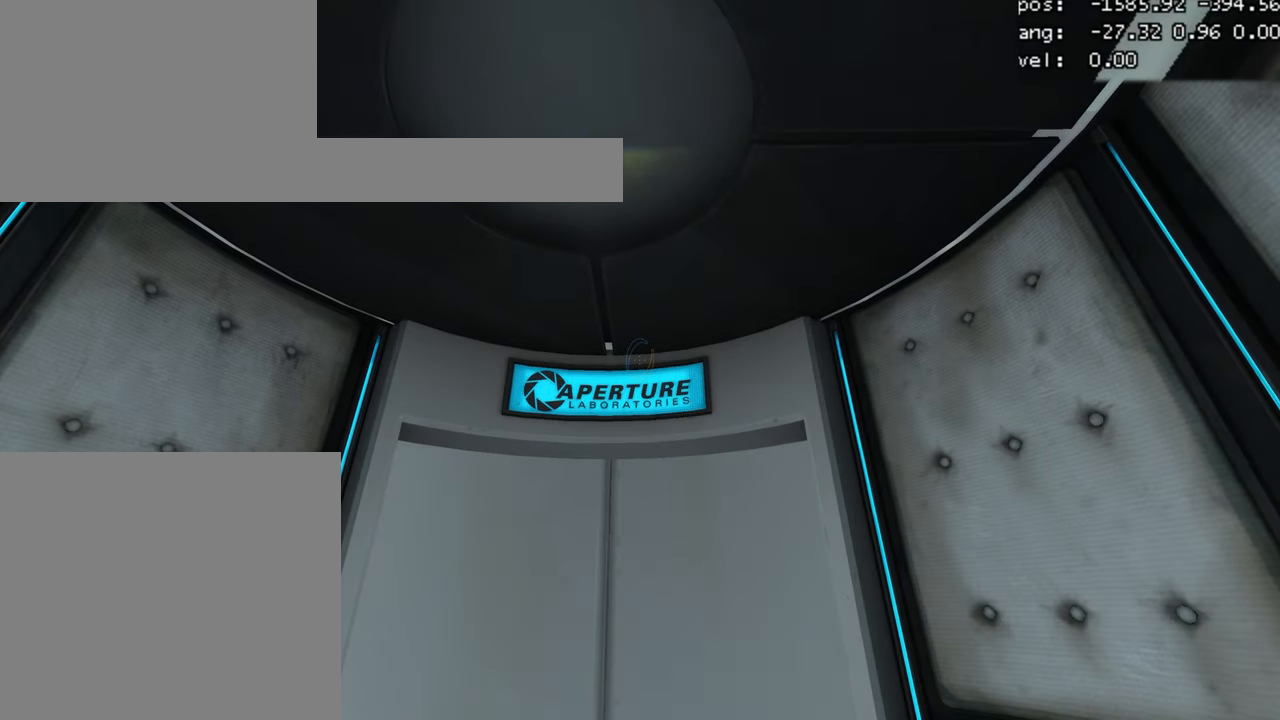
{"keys": [], "mouse": [], "events": []}
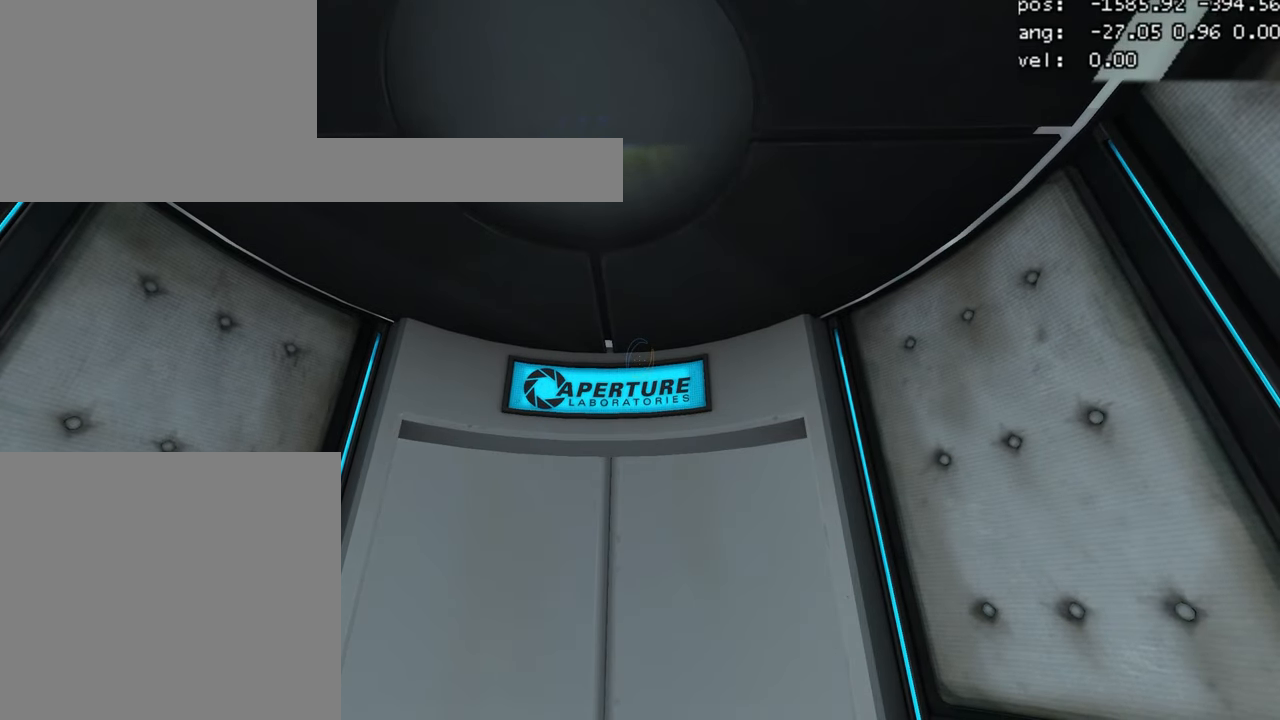
{"keys": [], "mouse": [], "events": []}
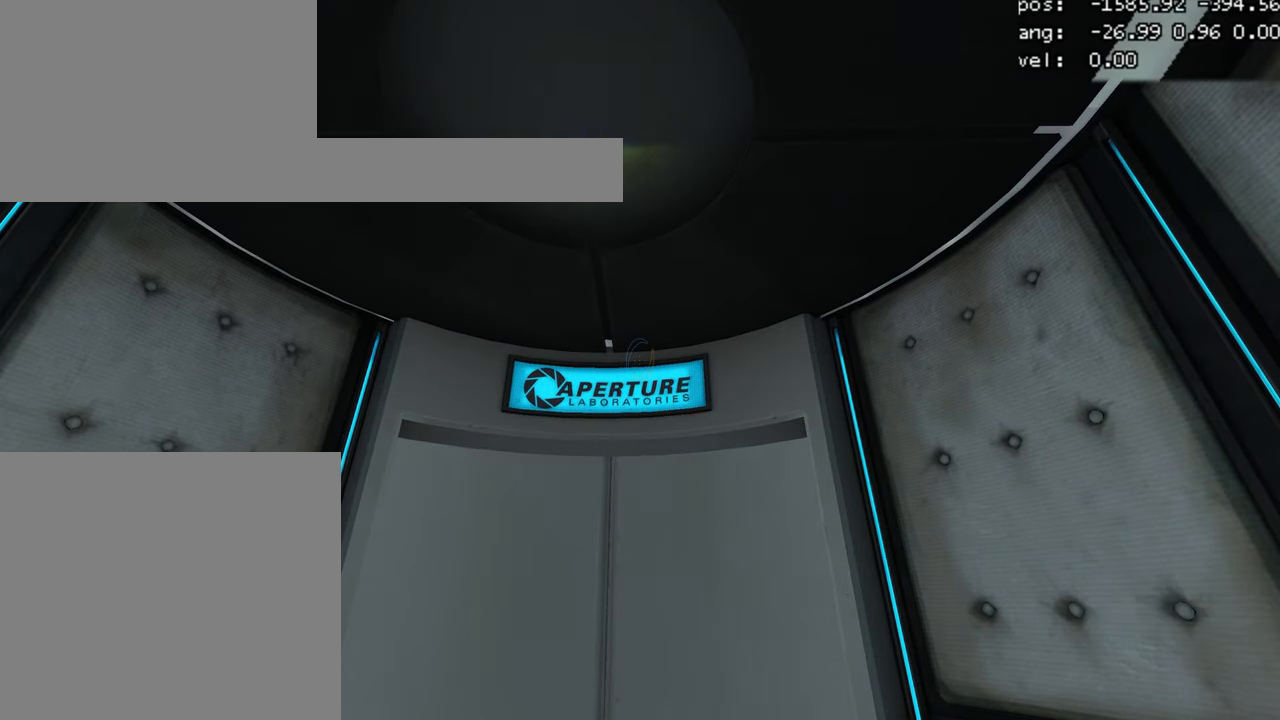
{"keys": [], "mouse": [], "events": []}
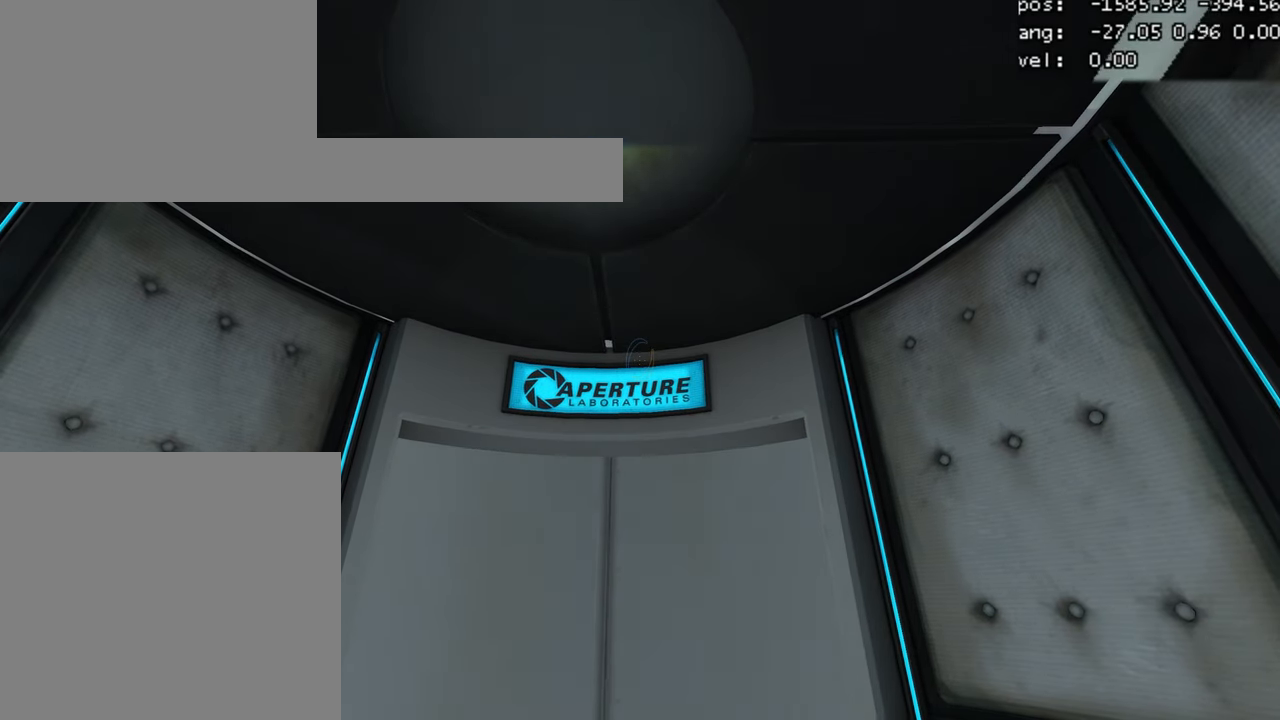
{"keys": [], "mouse": [], "events": []}
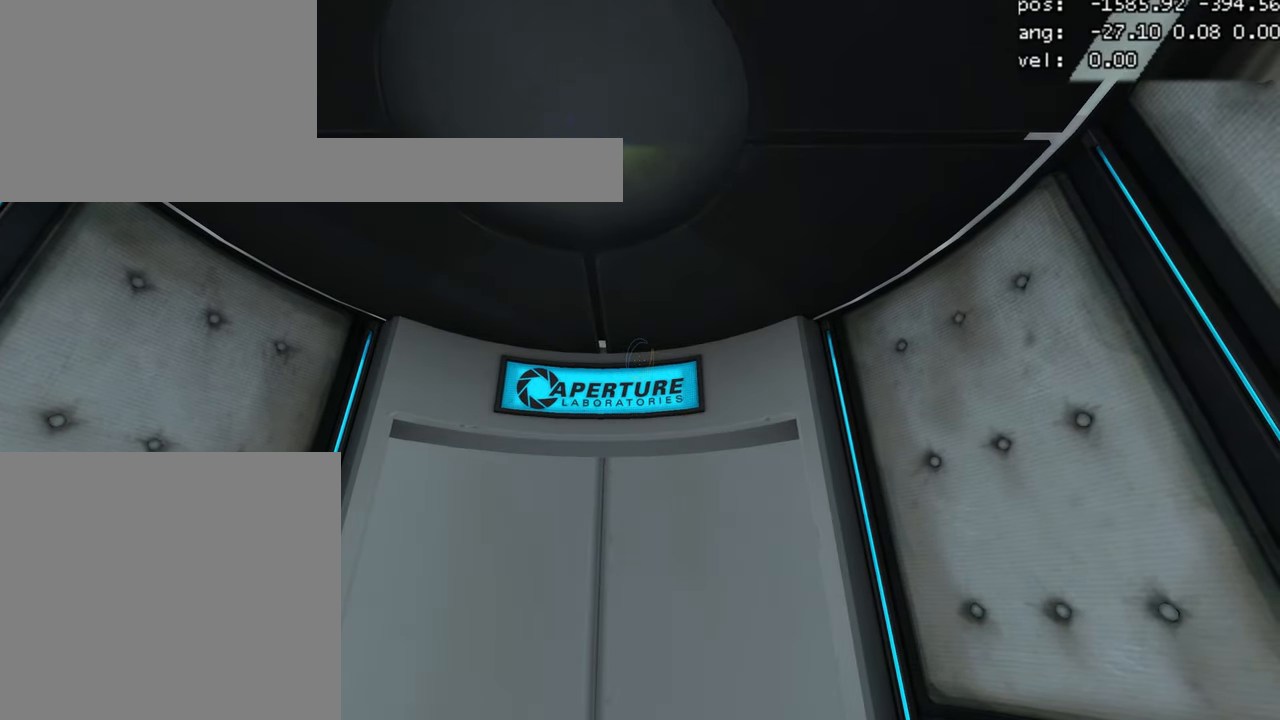
{"keys": [], "mouse": [], "events": []}
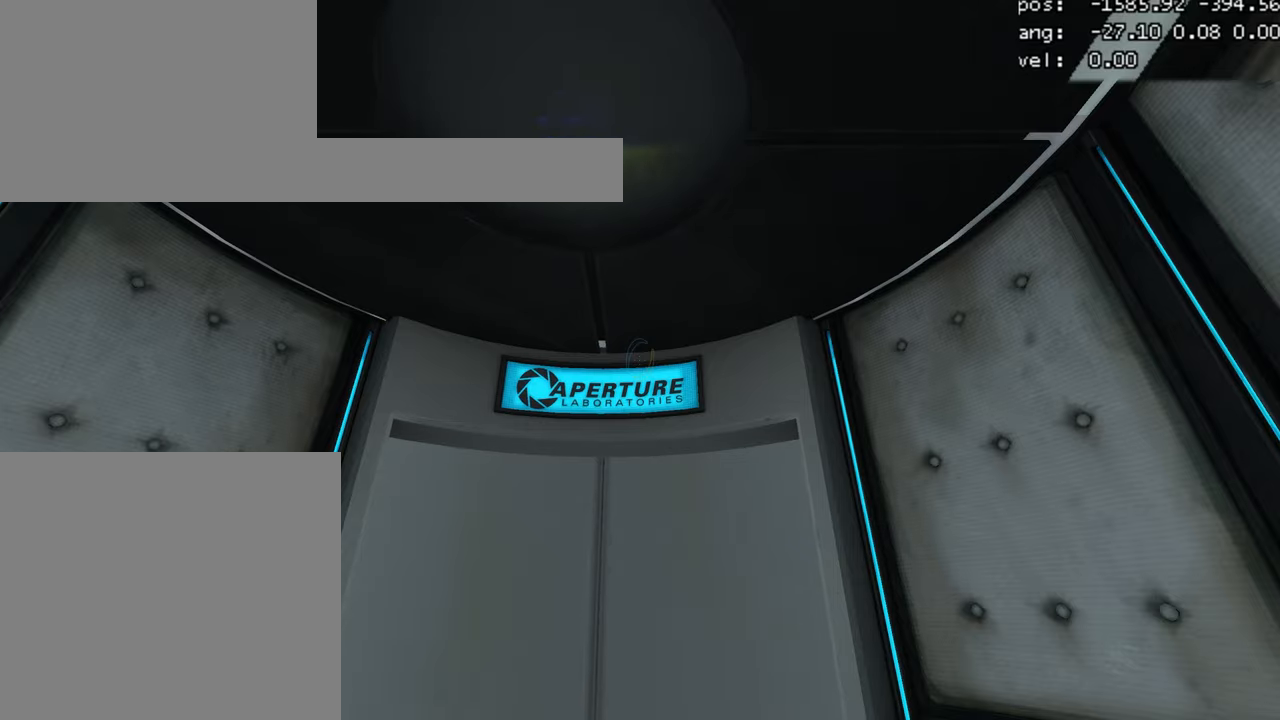
{"keys": [], "mouse": [], "events": []}
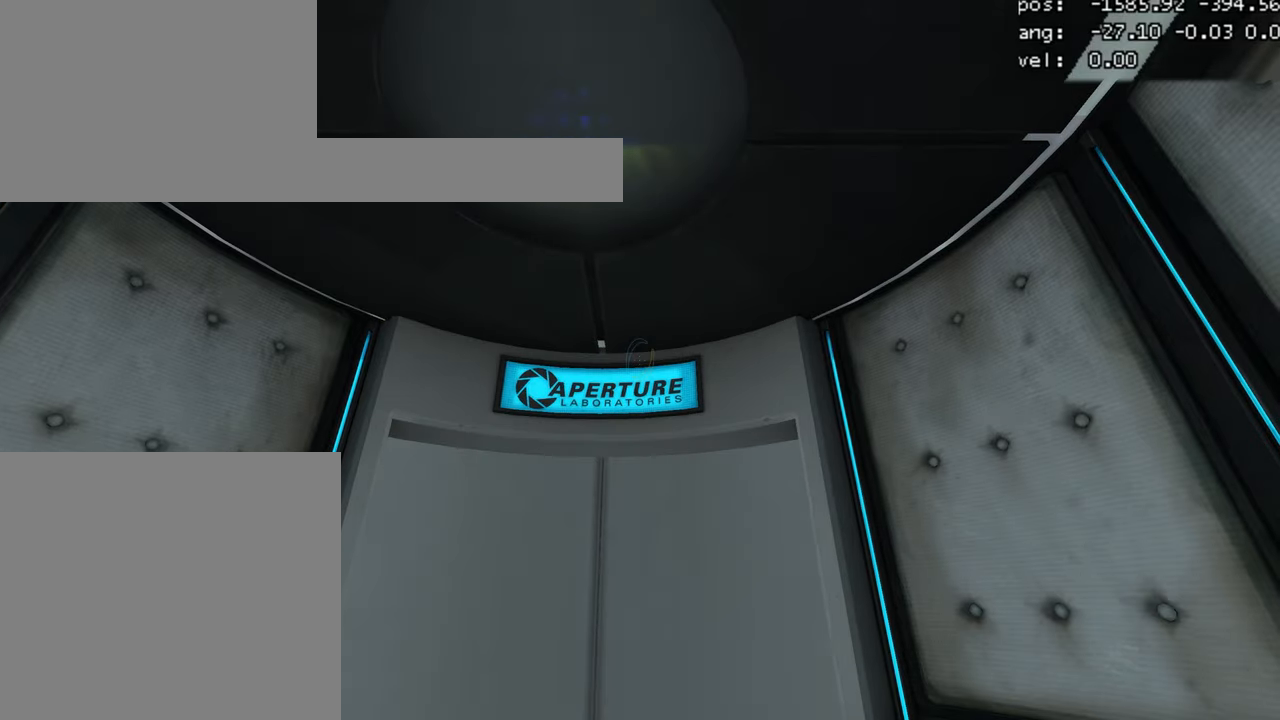
{"keys": ["w"], "mouse": [], "events": [[117, "w", "down"]]}
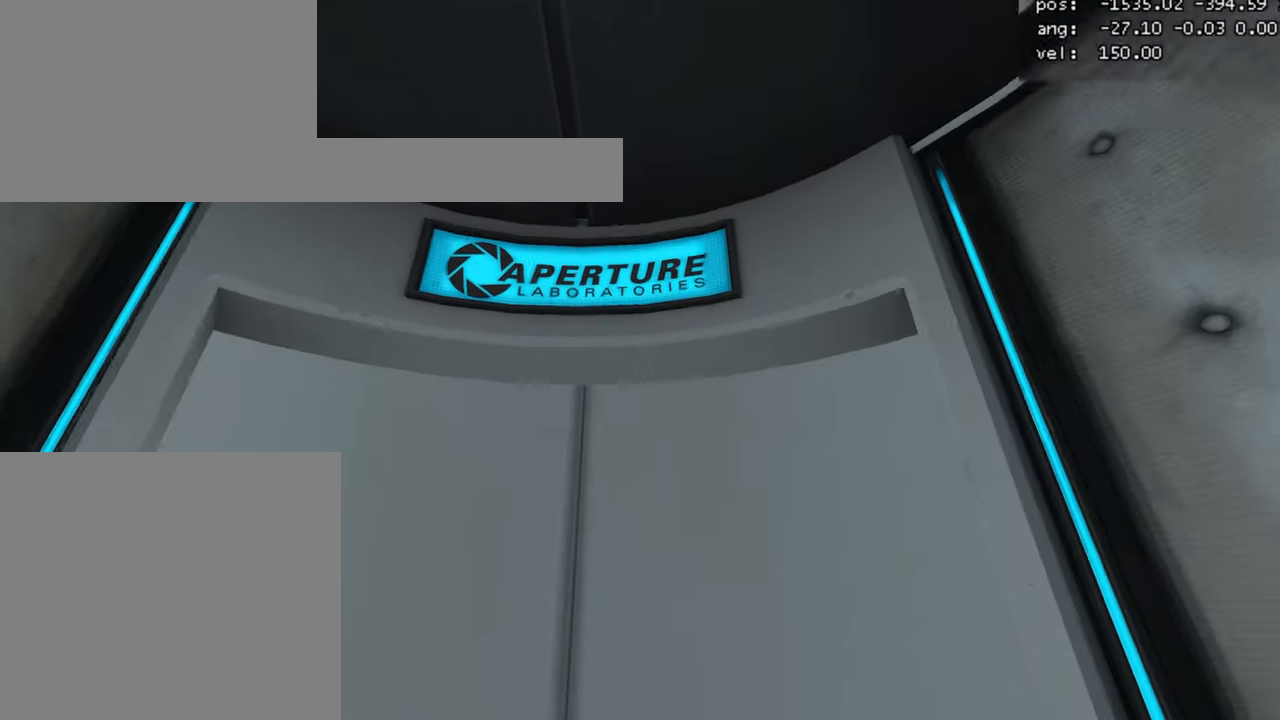
{"keys": ["w"], "mouse": [], "events": [[434, "a", "down"], [484, "a", "up"]]}
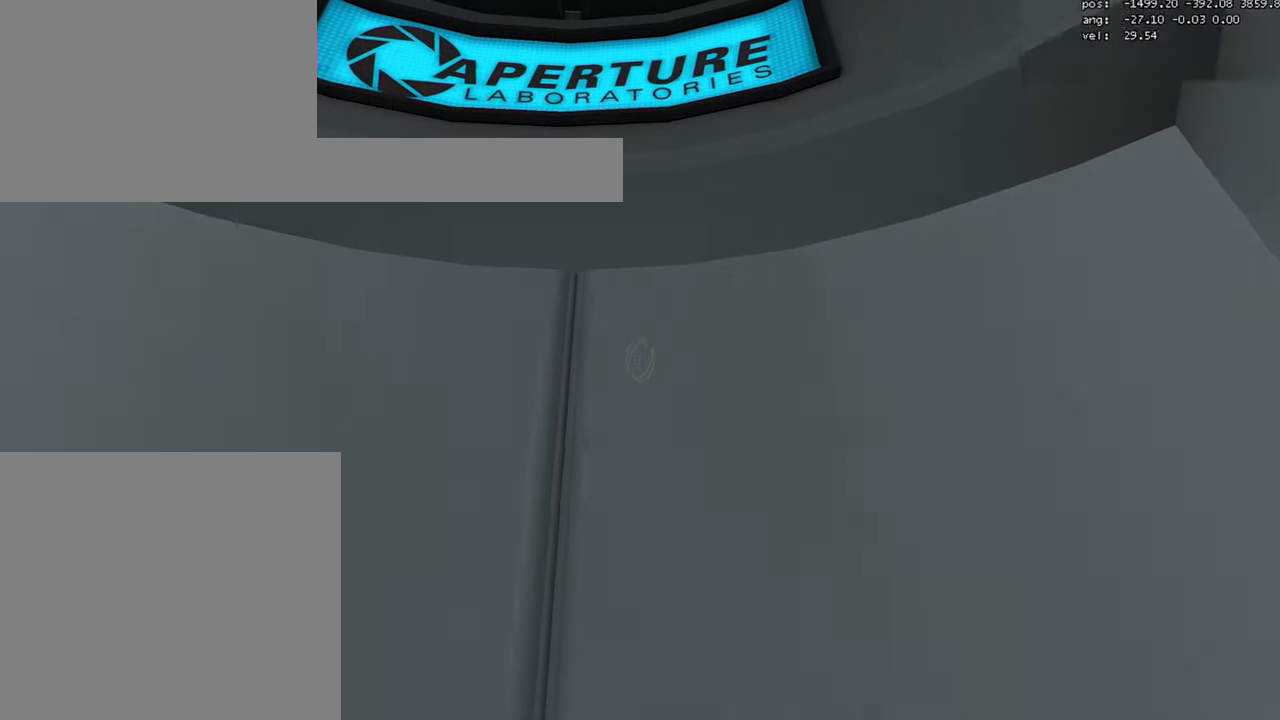
{"keys": ["w"], "mouse": [], "events": [[134, "a", "down"], [200, "a", "up"]]}
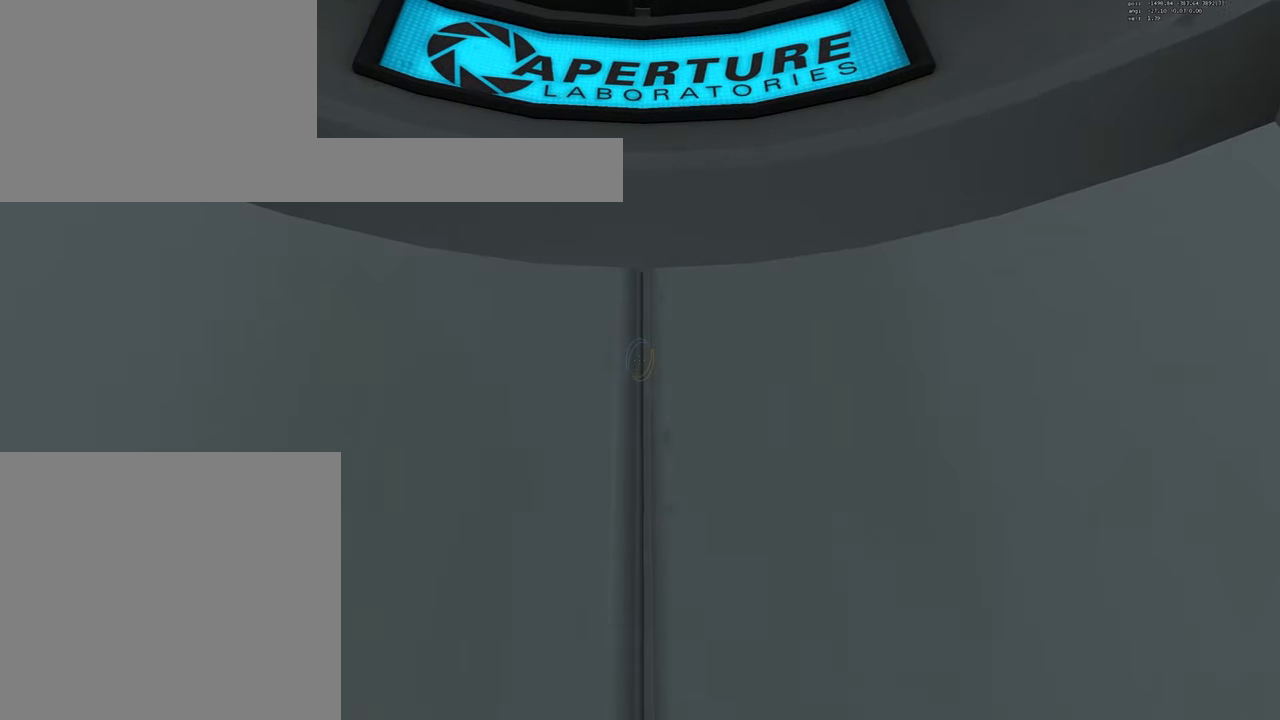
{"keys": ["w"], "mouse": [], "events": []}
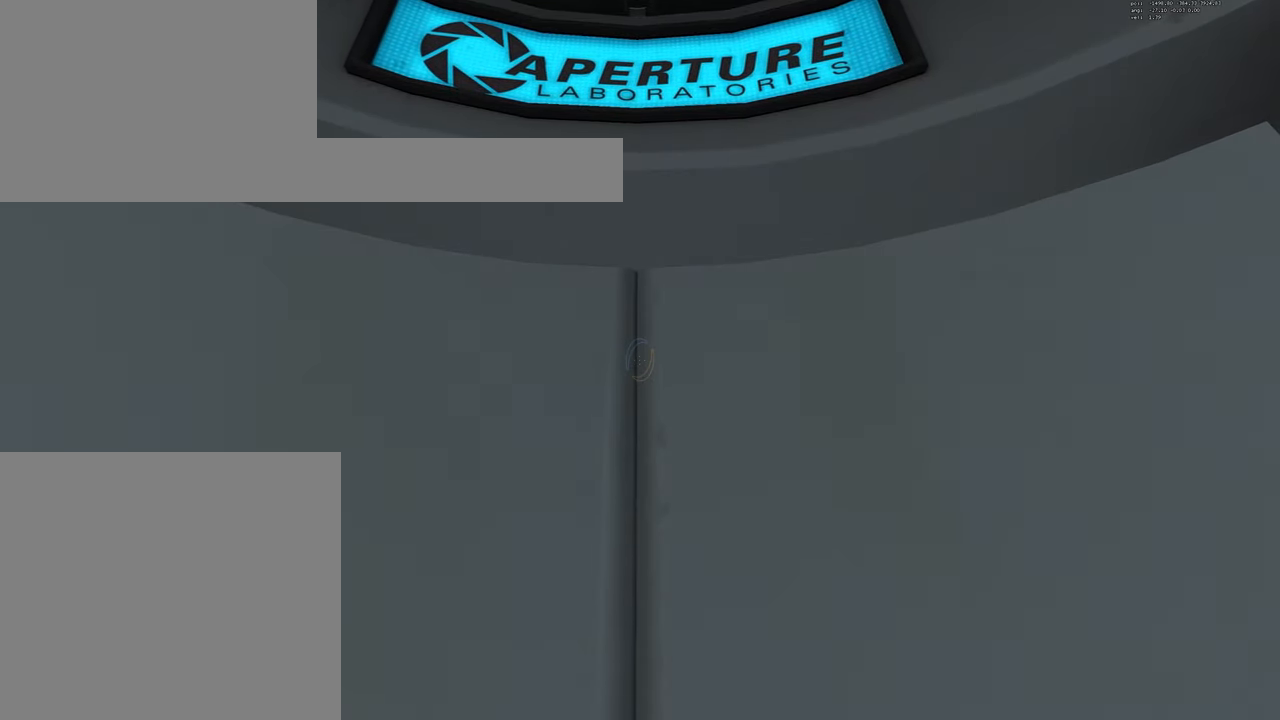
{"keys": ["w"], "mouse": [], "events": []}
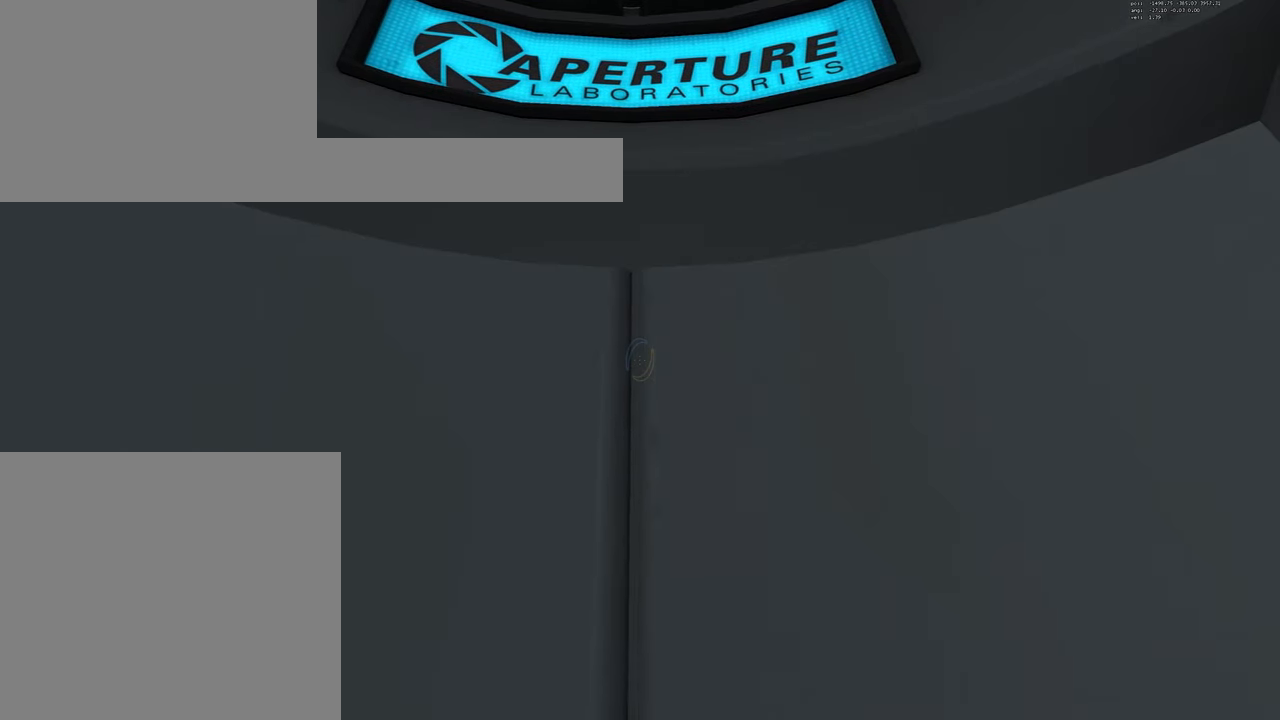
{"keys": [], "mouse": [], "events": [[400, "w", "up"]]}